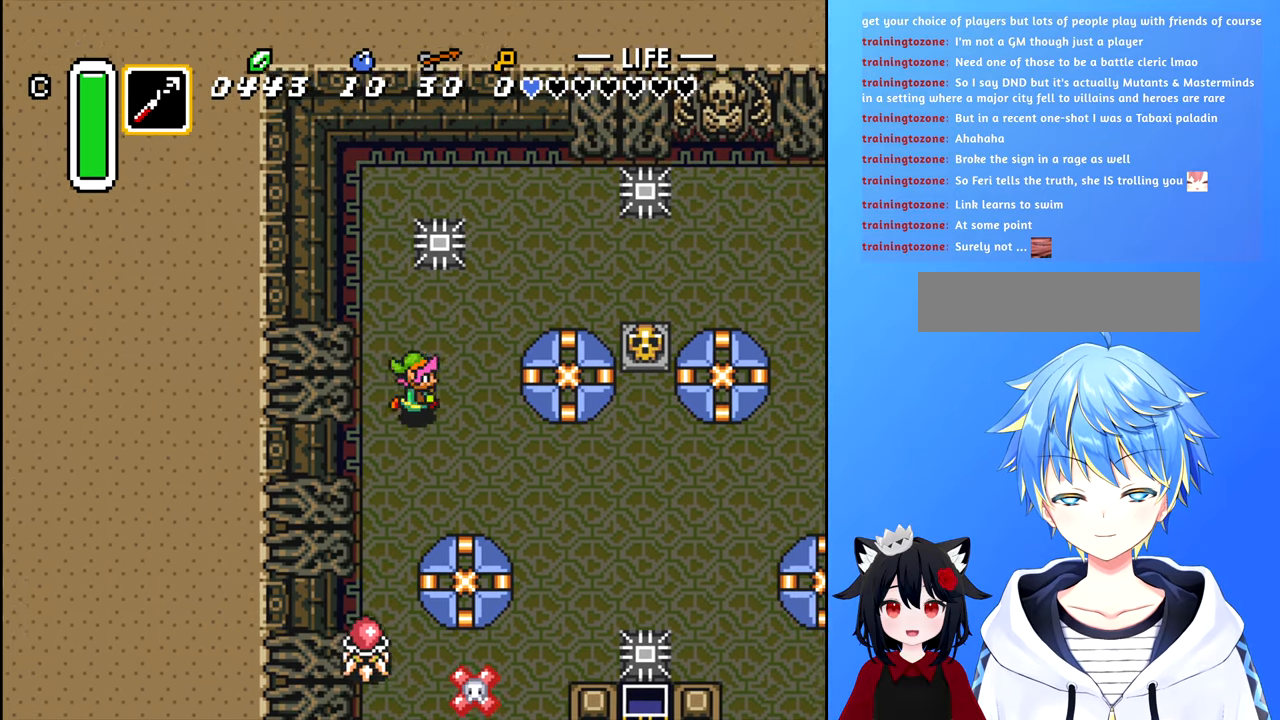
Gameplay with a controller (Nintendo layout); each line is a JSON object with the inputs held at the frame after it. "events" lists button and stick changes between this image and that frame as [ms after this image, input, new state], when the widget could be followed in between. Not read: L3 R3.
{"buttons": ["DPAD_DOWN"], "events": [[67, "DPAD_RIGHT", "up"], [200, "DPAD_LEFT", "down"], [384, "DPAD_DOWN", "down"], [384, "DPAD_LEFT", "up"]]}
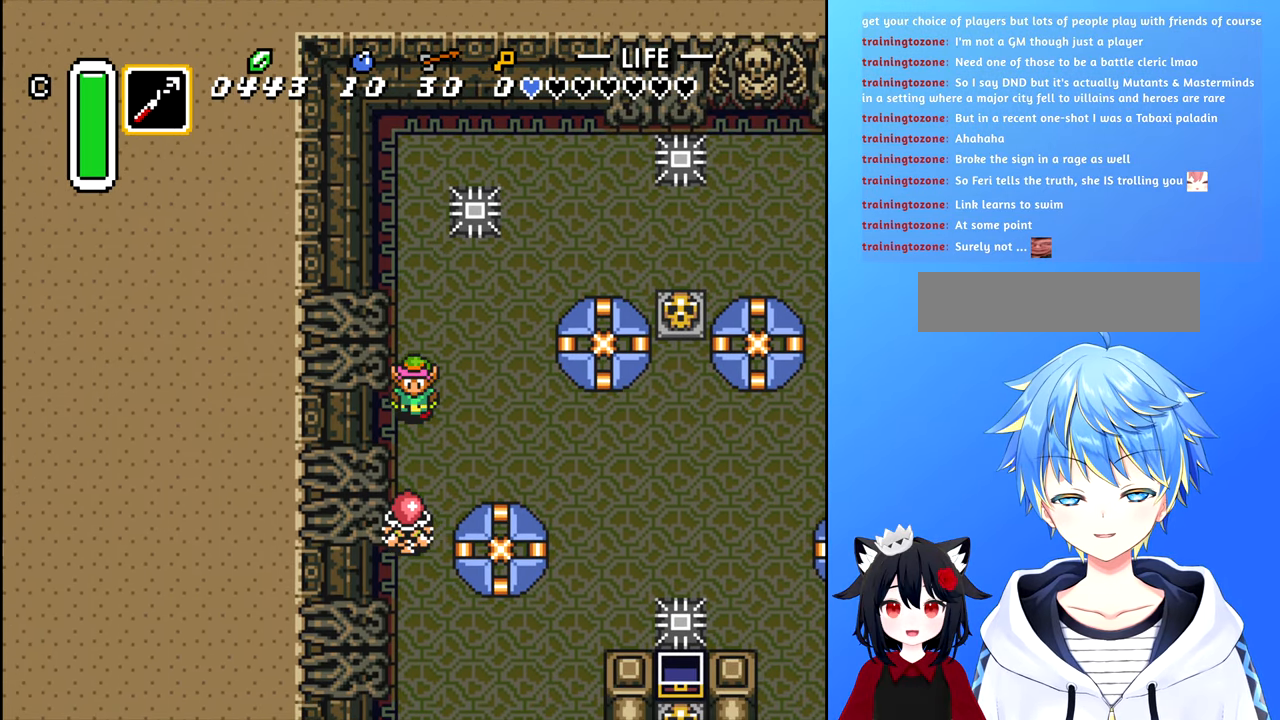
{"buttons": ["DPAD_UP"], "events": [[150, "A", "down"], [150, "DPAD_DOWN", "up"], [267, "A", "up"], [450, "DPAD_UP", "down"]]}
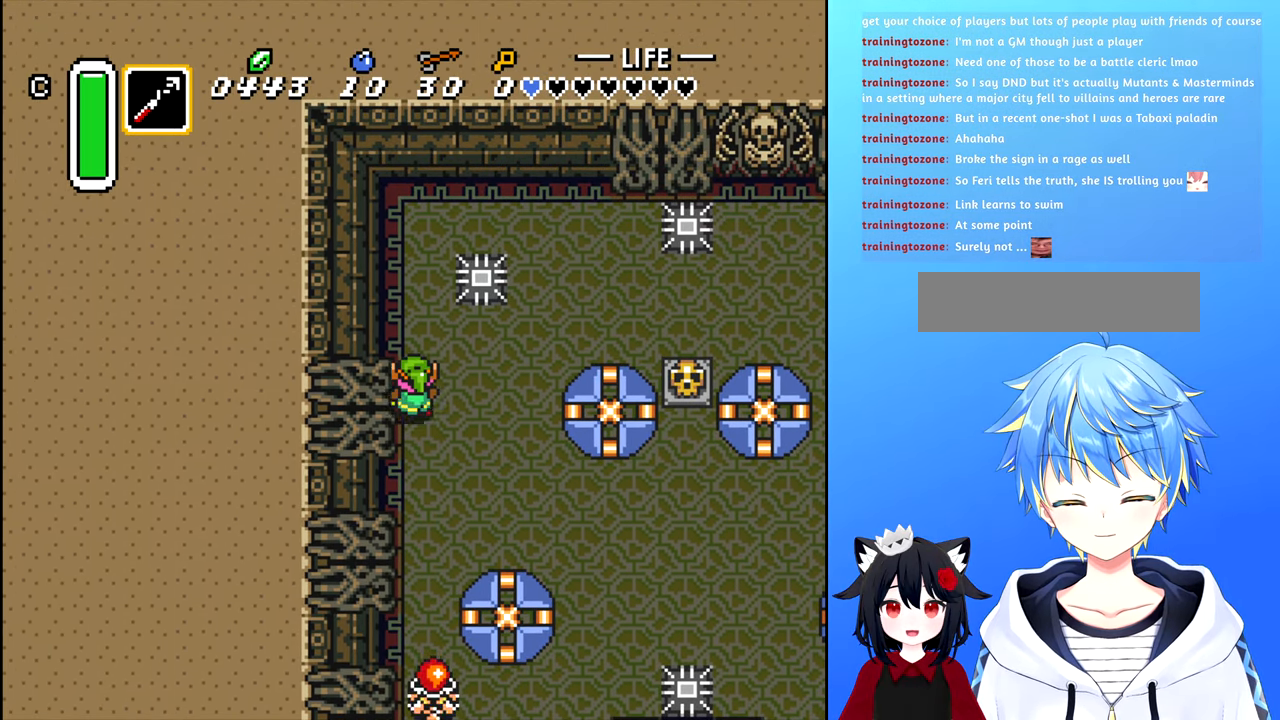
{"buttons": ["DPAD_DOWN"], "events": [[184, "DPAD_UP", "up"], [284, "DPAD_DOWN", "down"]]}
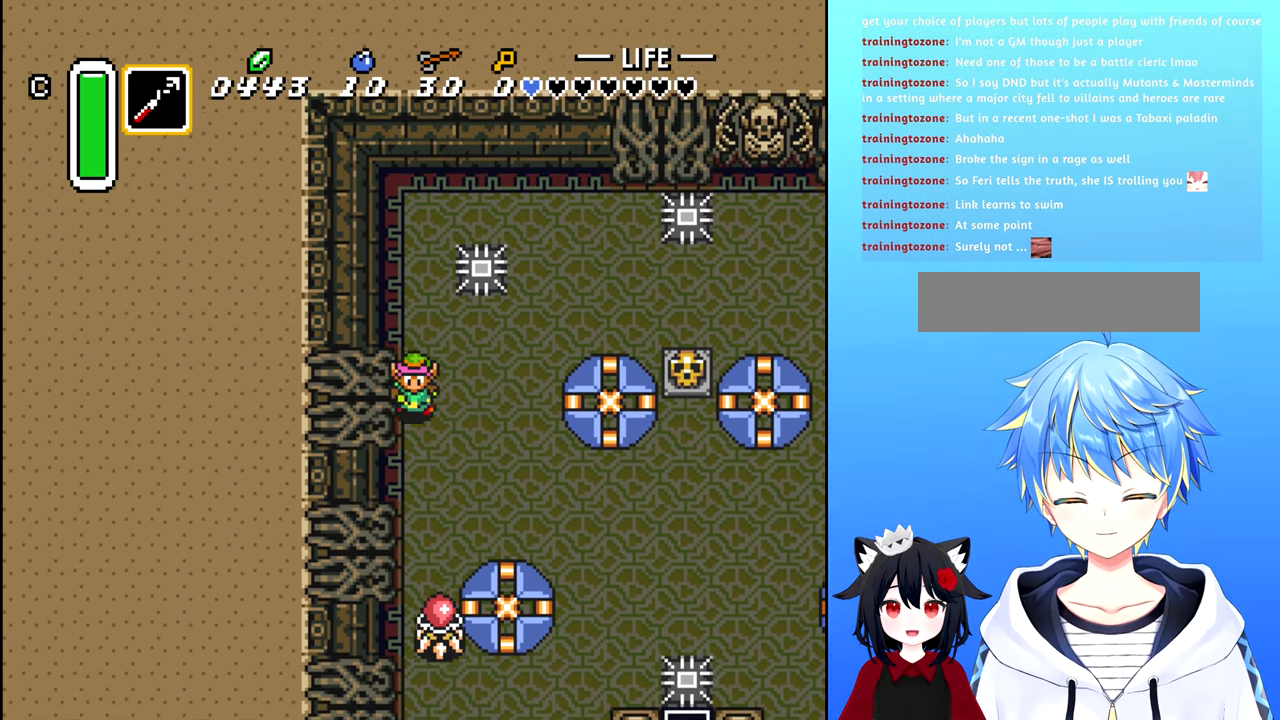
{"buttons": [], "events": [[300, "A", "down"], [317, "DPAD_DOWN", "up"], [500, "A", "up"]]}
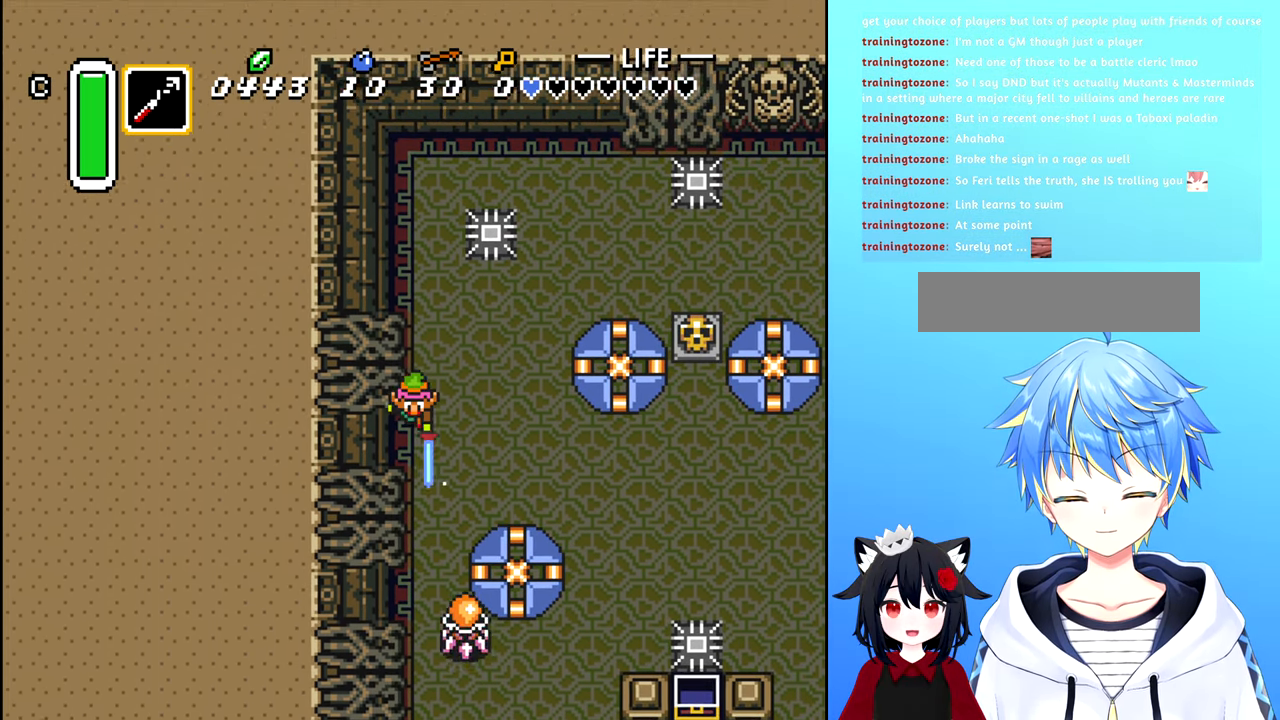
{"buttons": ["DPAD_DOWN"], "events": [[417, "DPAD_DOWN", "down"]]}
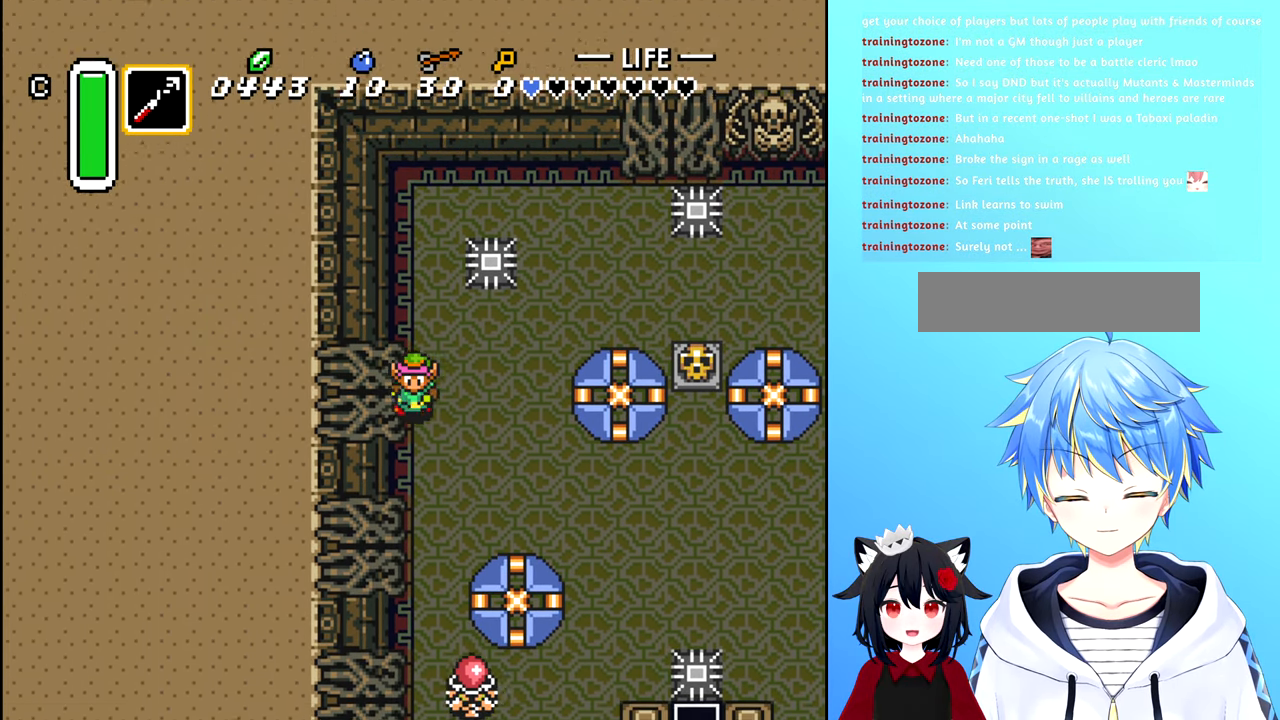
{"buttons": ["A"], "events": [[434, "A", "down"], [467, "DPAD_DOWN", "up"]]}
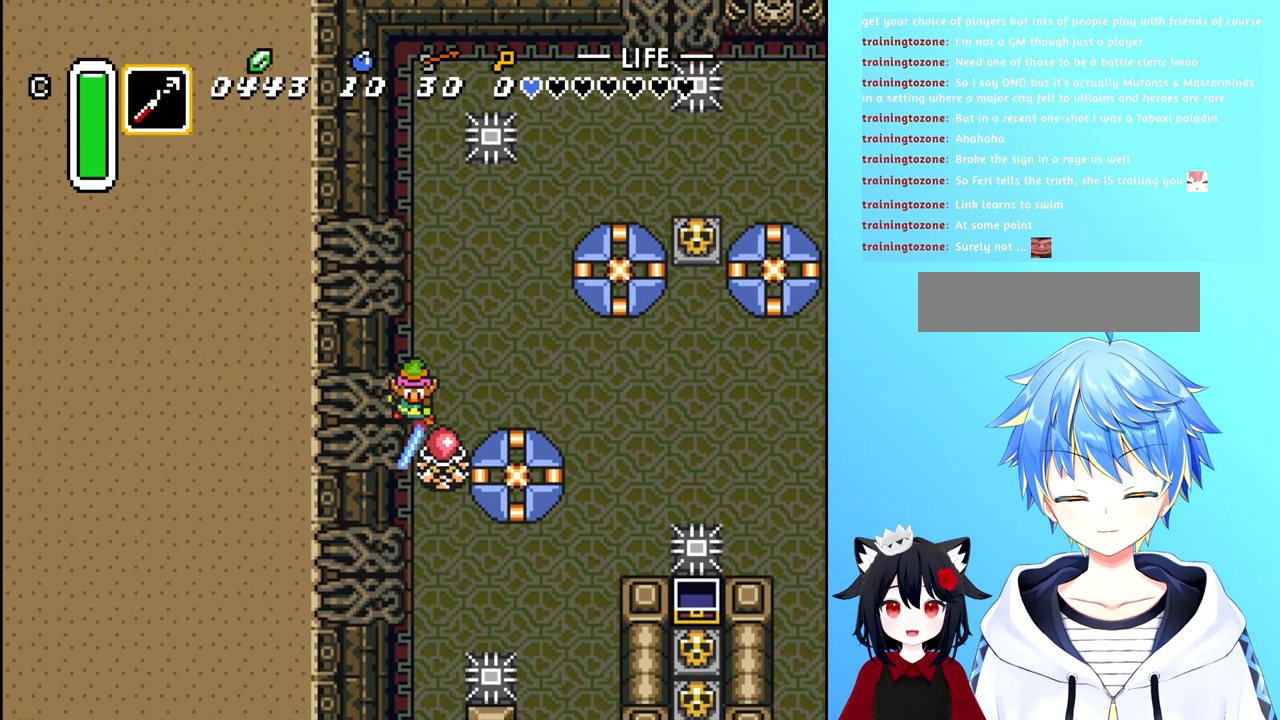
{"buttons": [], "events": [[84, "A", "up"]]}
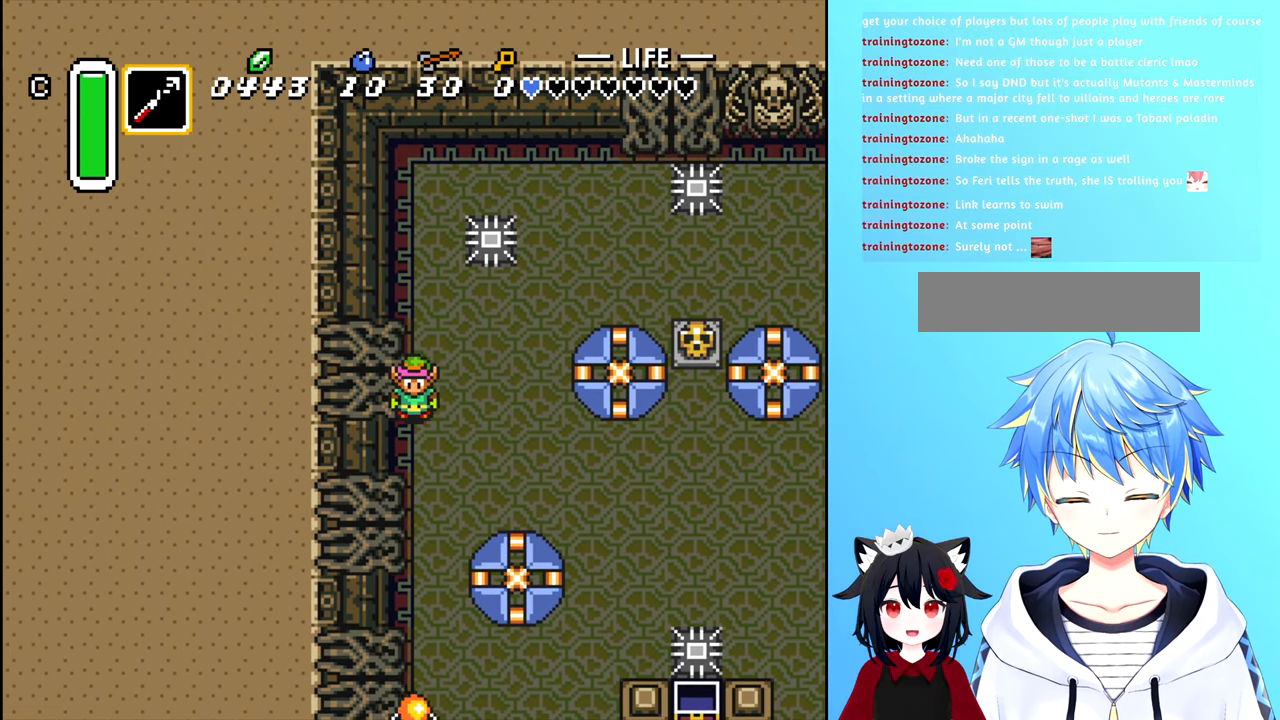
{"buttons": ["DPAD_DOWN"], "events": [[50, "DPAD_DOWN", "down"]]}
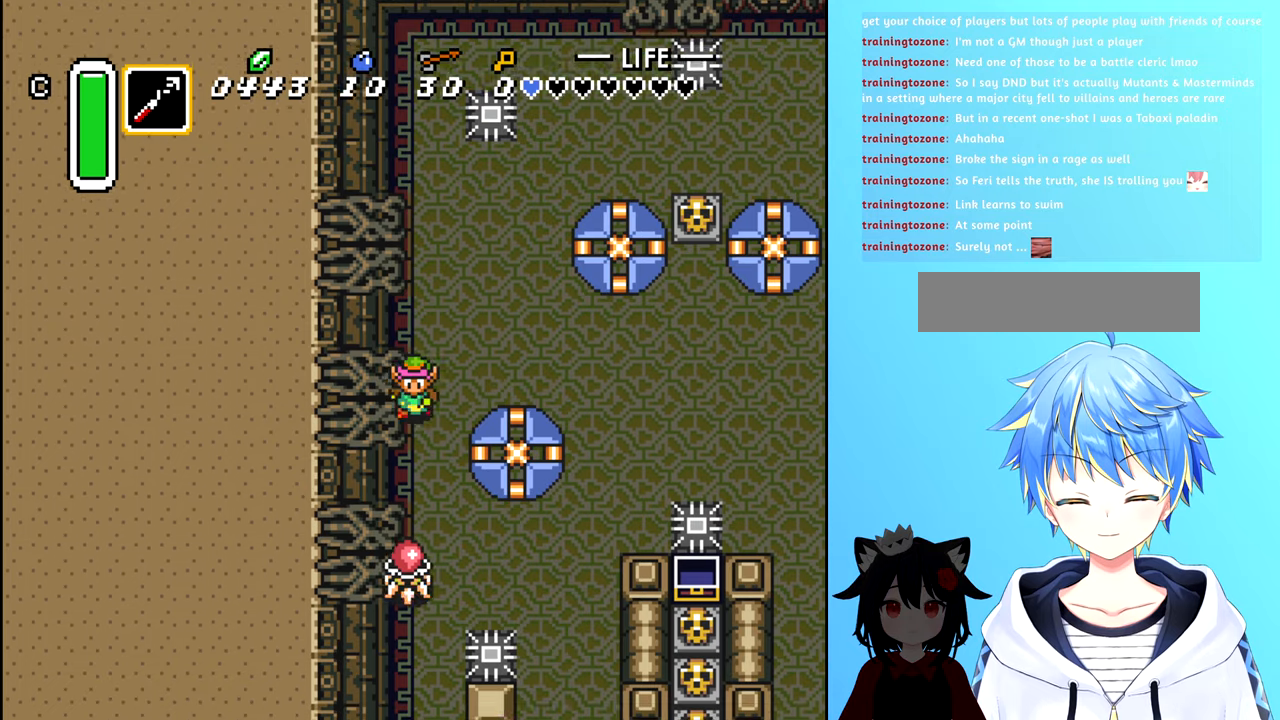
{"buttons": [], "events": [[133, "A", "down"], [383, "A", "up"], [383, "DPAD_DOWN", "up"]]}
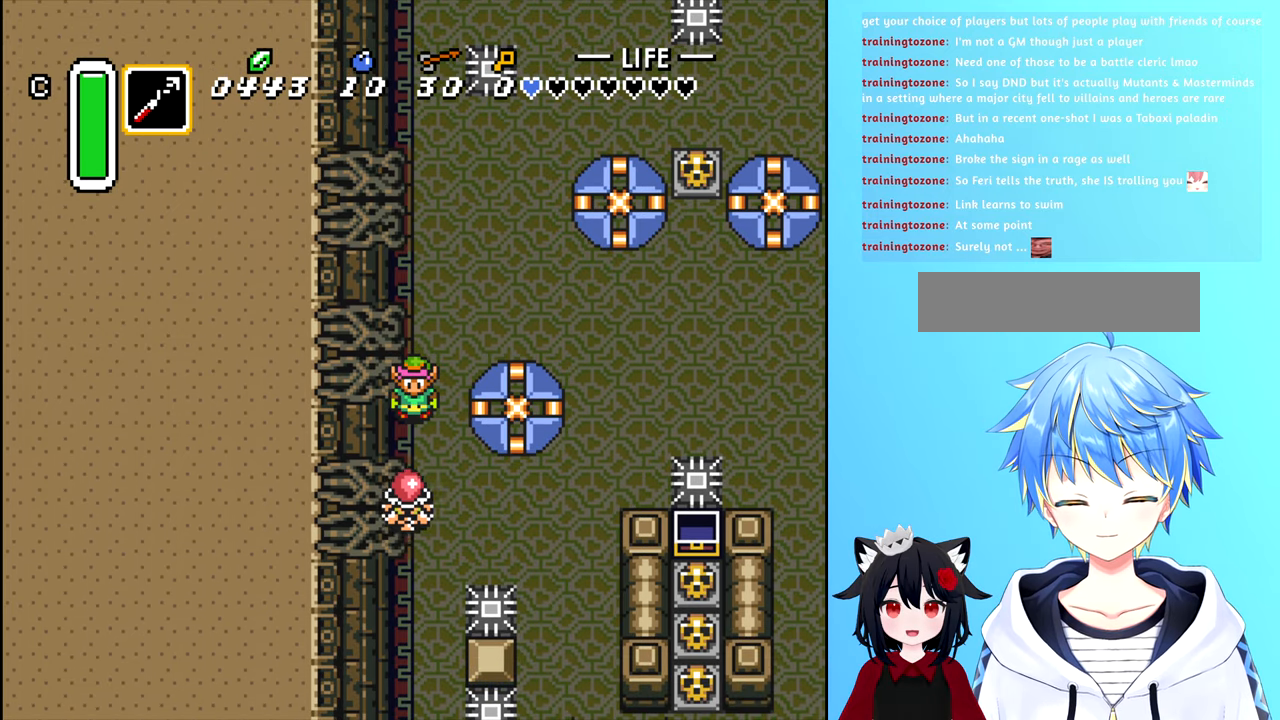
{"buttons": [], "events": [[100, "A", "down"], [233, "A", "up"]]}
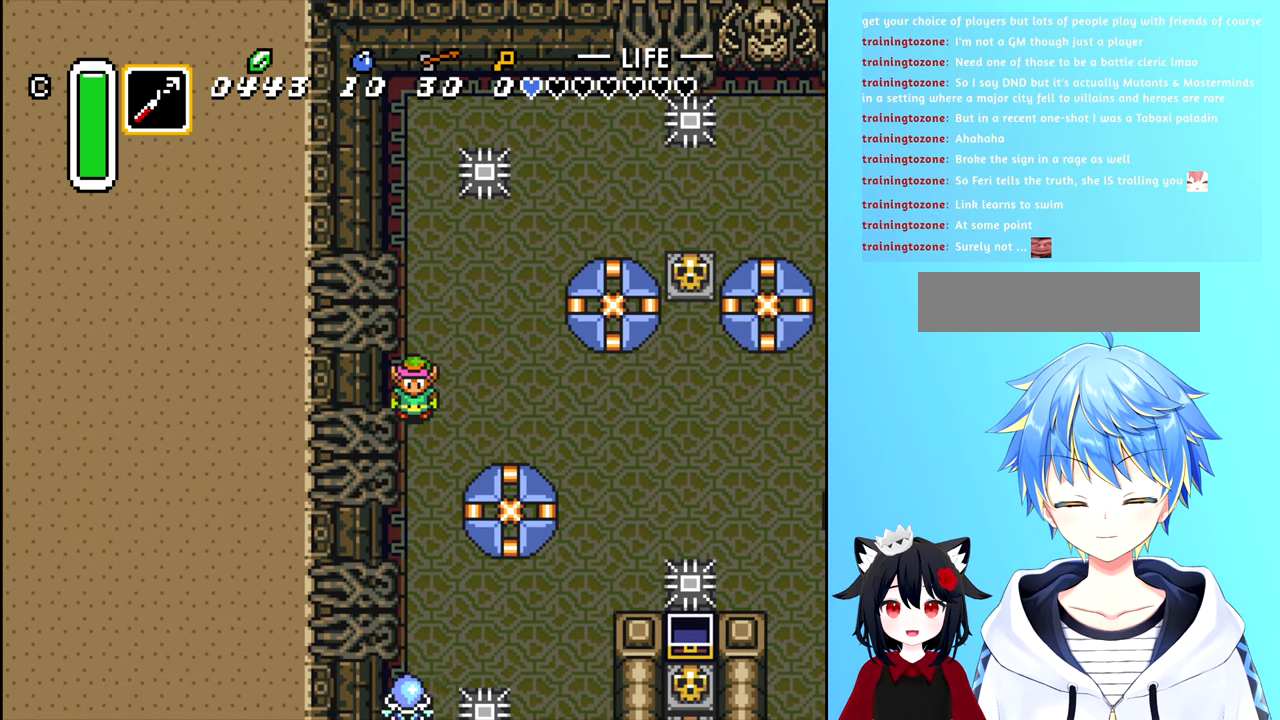
{"buttons": ["DPAD_DOWN"], "events": [[116, "DPAD_DOWN", "down"]]}
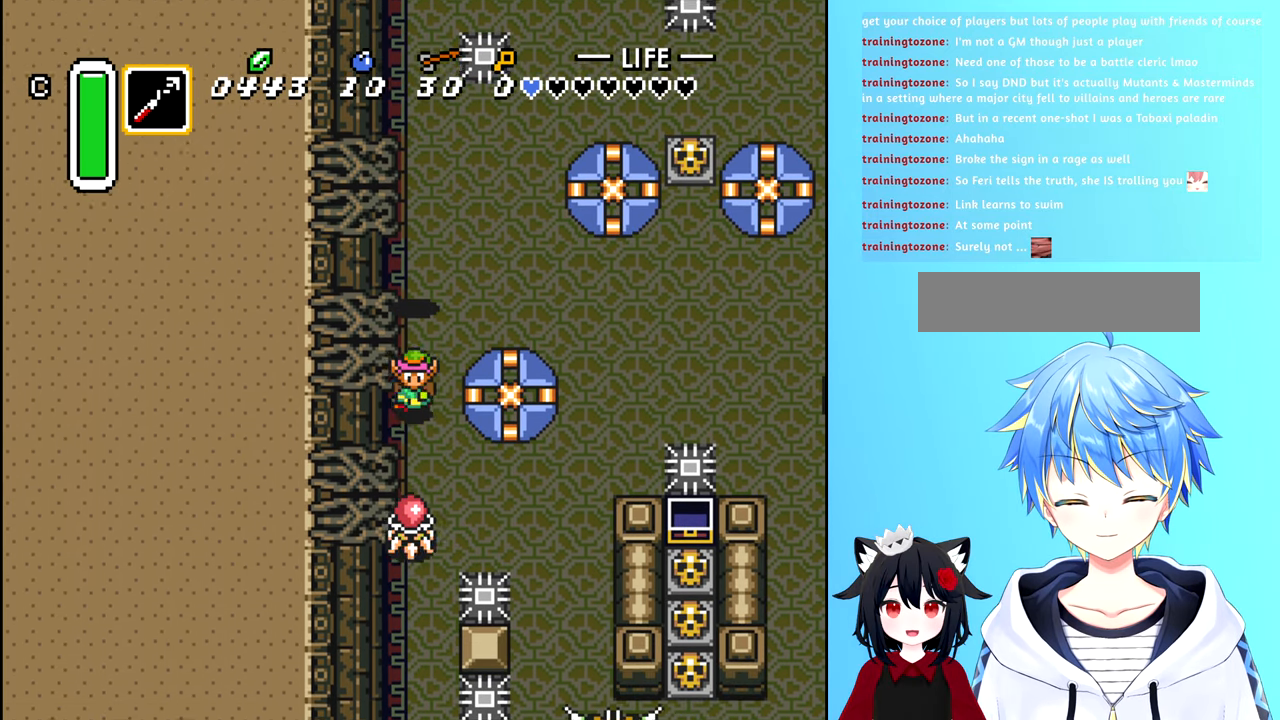
{"buttons": ["DPAD_DOWN"], "events": [[183, "A", "down"], [216, "DPAD_DOWN", "up"], [250, "A", "up"], [433, "DPAD_DOWN", "down"]]}
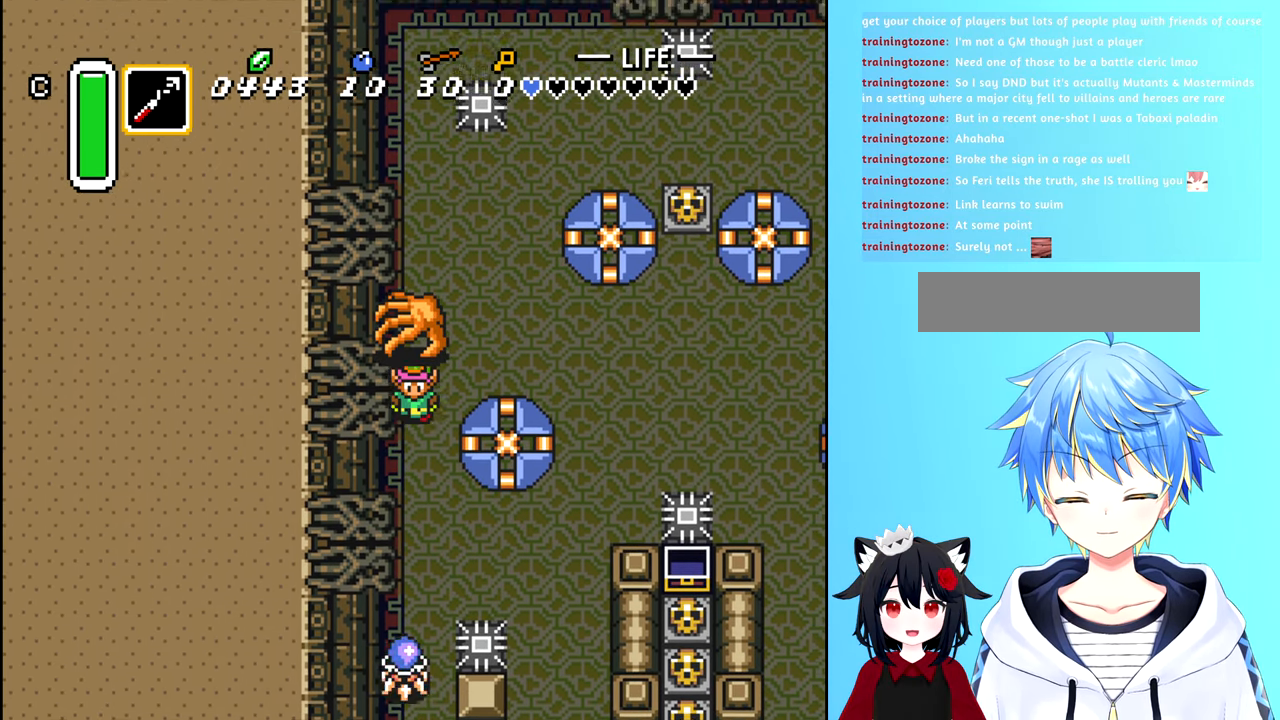
{"buttons": ["DPAD_DOWN"], "events": []}
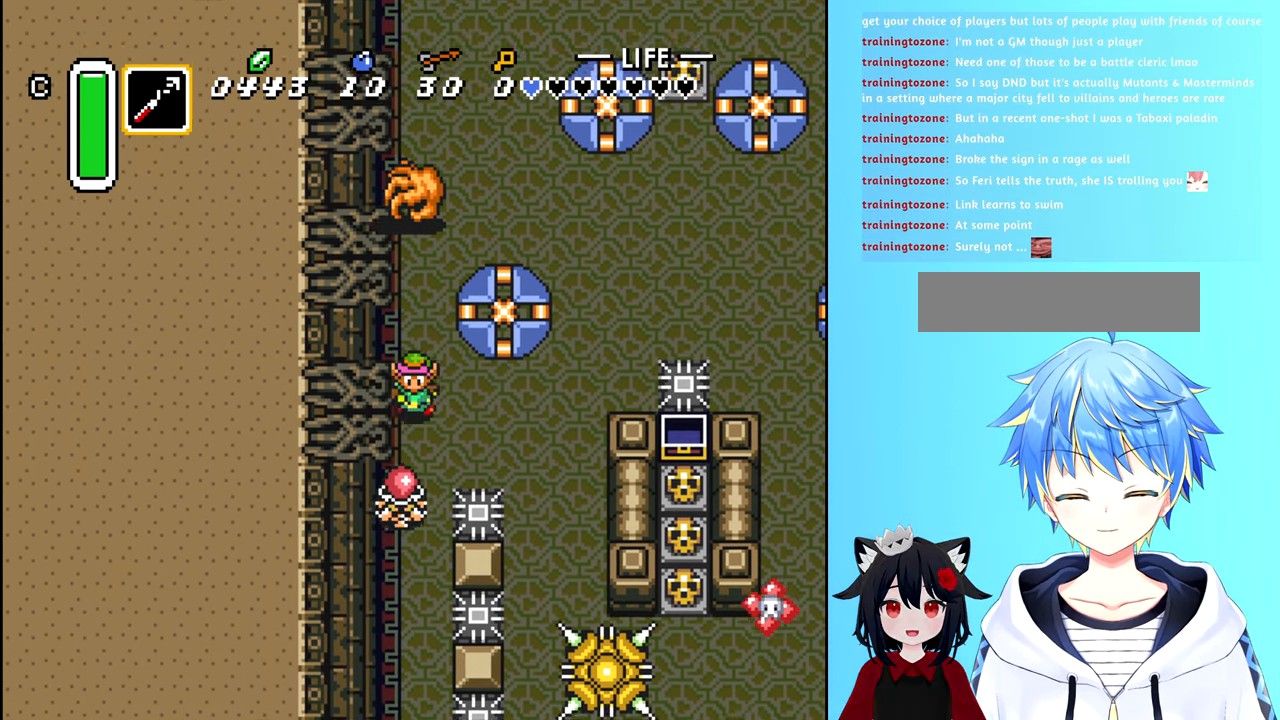
{"buttons": [], "events": [[66, "A", "down"], [100, "DPAD_DOWN", "up"], [150, "A", "up"]]}
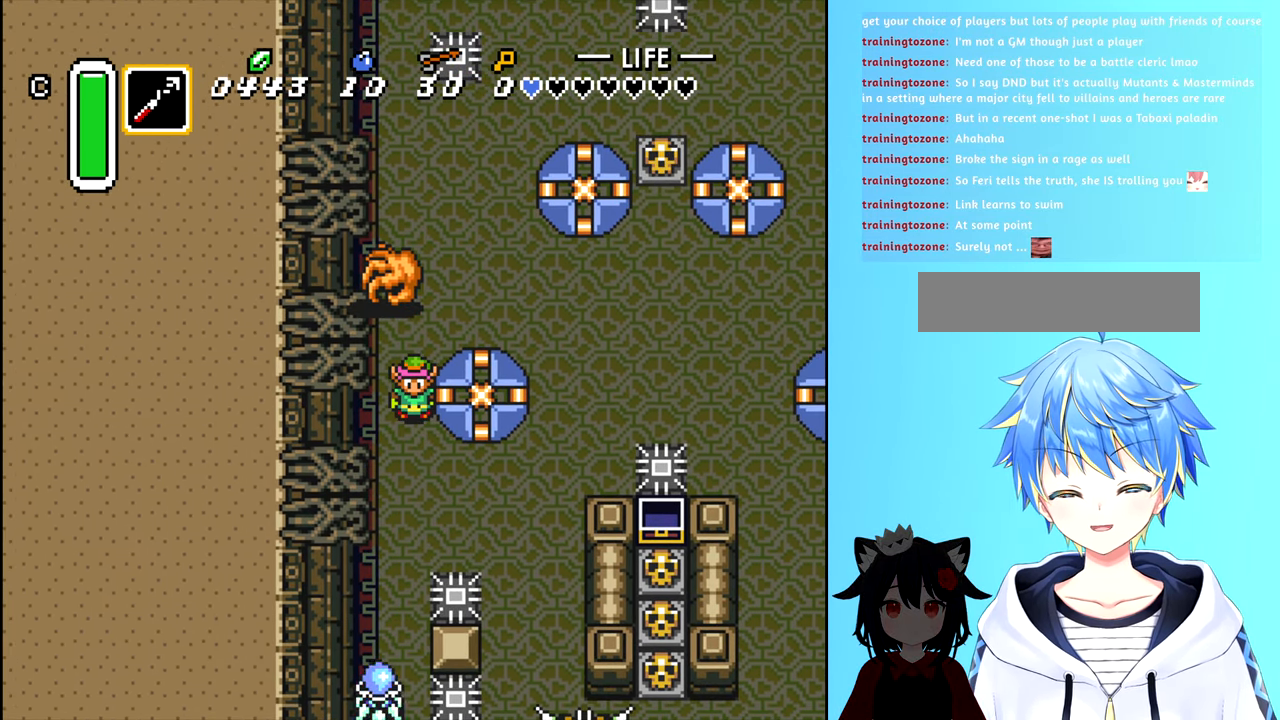
{"buttons": ["DPAD_DOWN"], "events": [[166, "DPAD_LEFT", "down"], [316, "DPAD_DOWN", "down"], [333, "DPAD_LEFT", "up"]]}
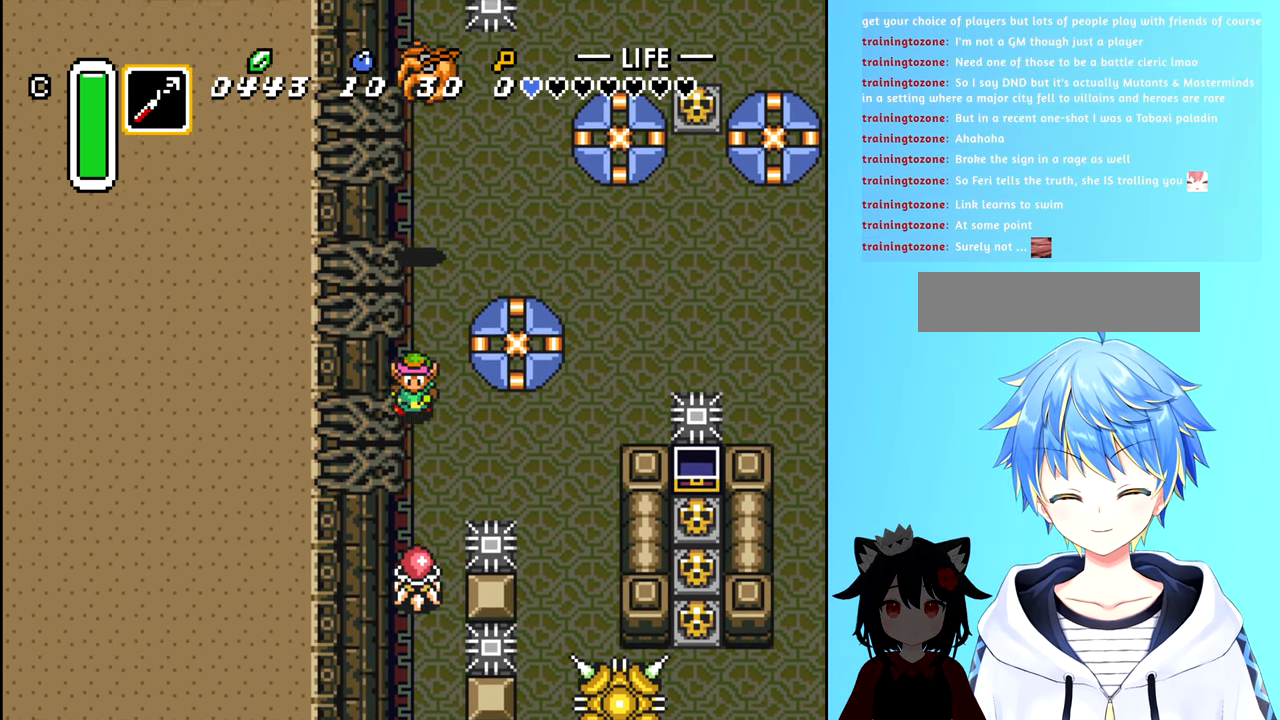
{"buttons": [], "events": [[200, "A", "down"], [300, "DPAD_DOWN", "up"], [383, "A", "up"]]}
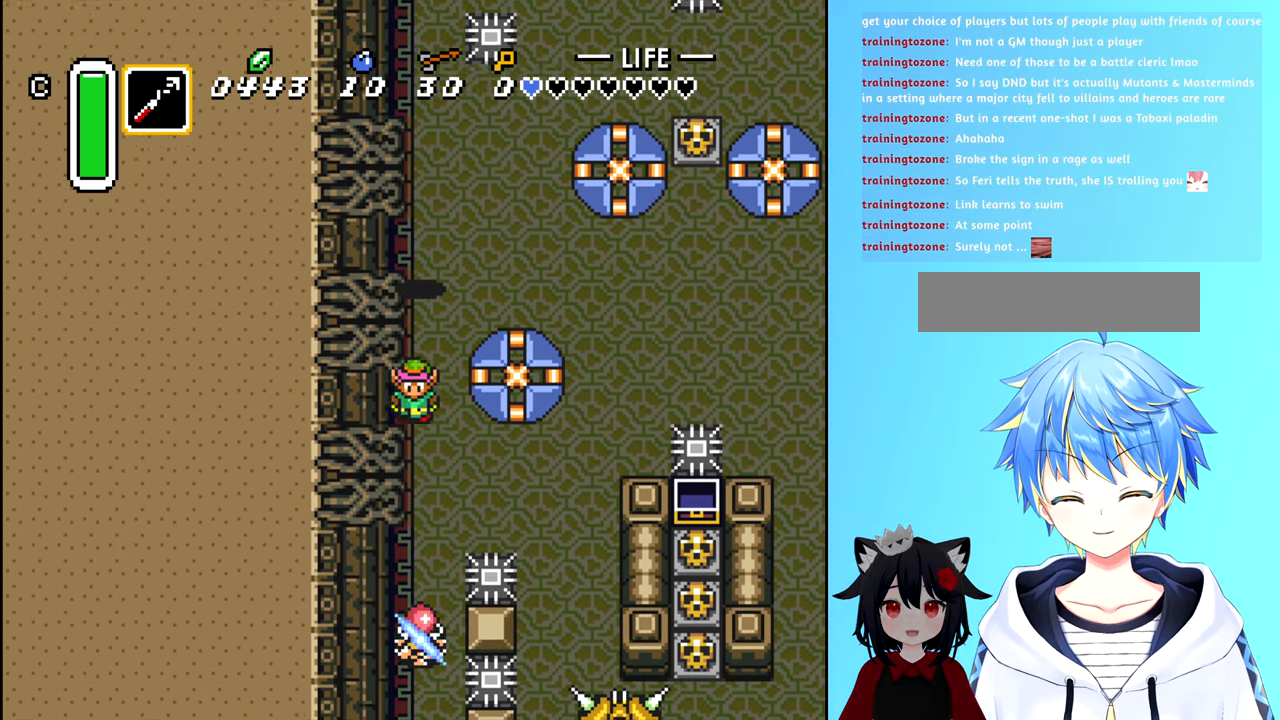
{"buttons": ["DPAD_DOWN"], "events": [[333, "DPAD_DOWN", "down"]]}
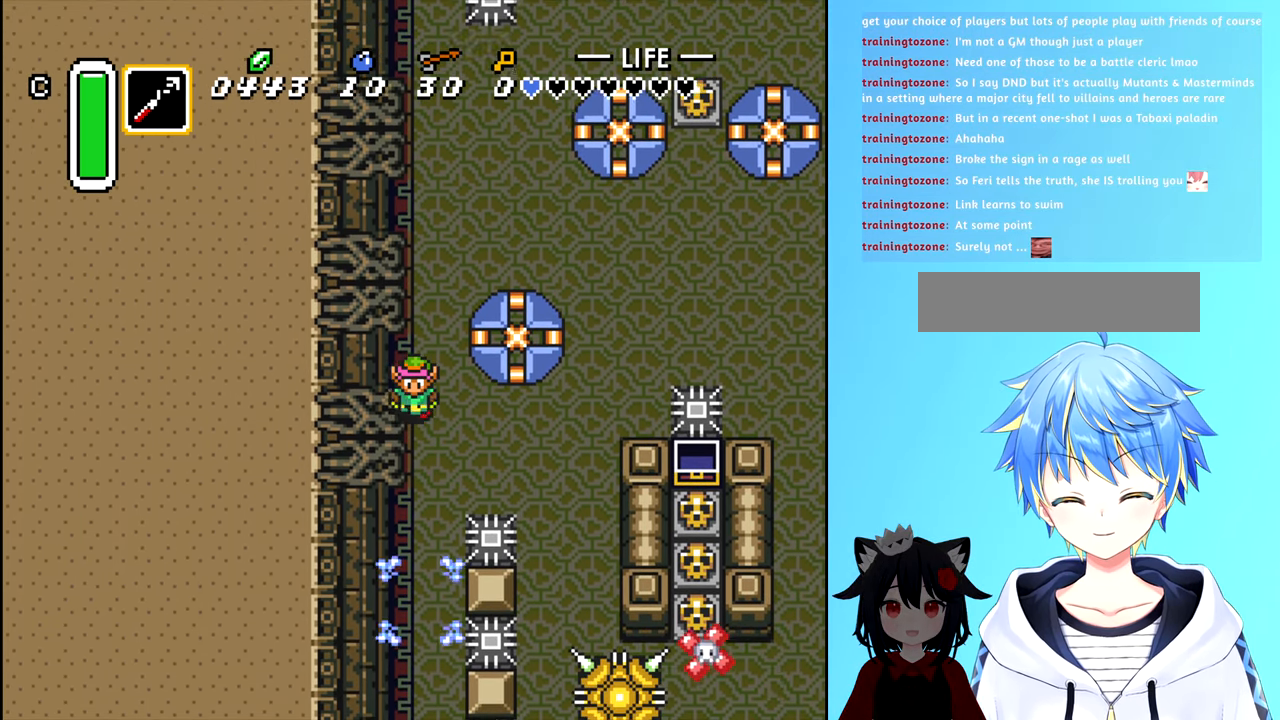
{"buttons": ["DPAD_UP"], "events": [[383, "DPAD_DOWN", "up"], [466, "DPAD_UP", "down"]]}
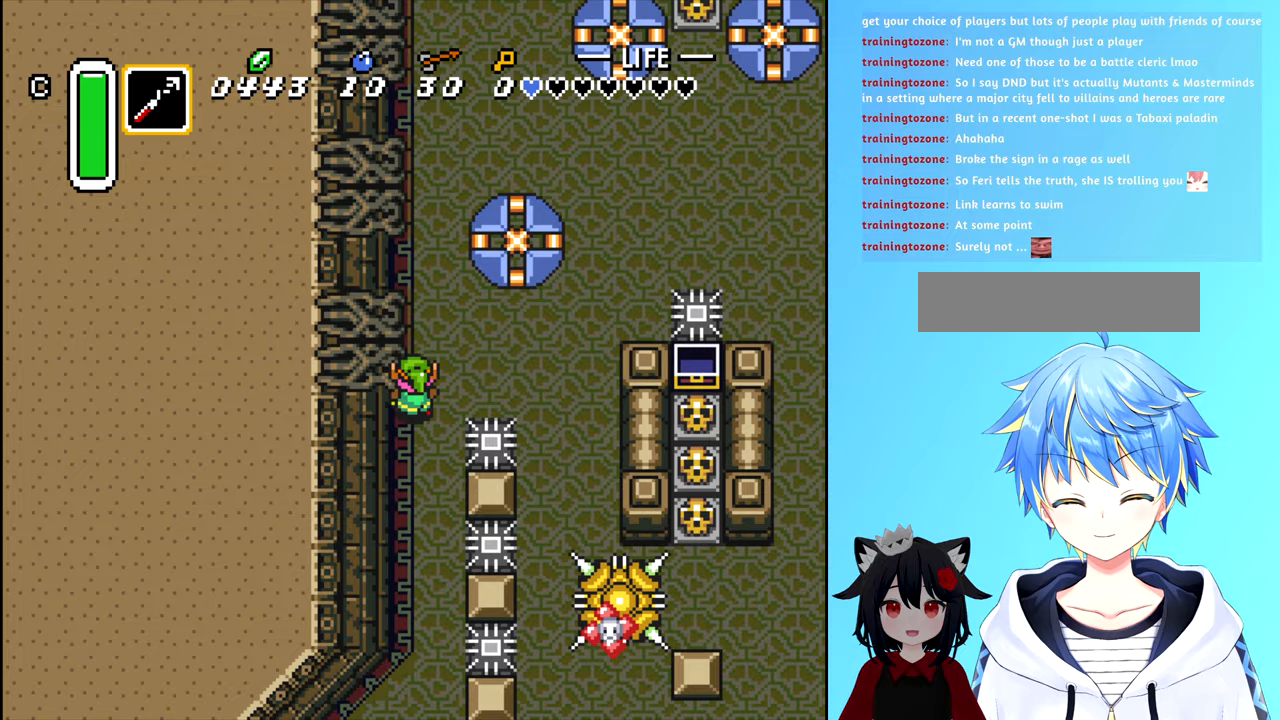
{"buttons": ["DPAD_UP"], "events": []}
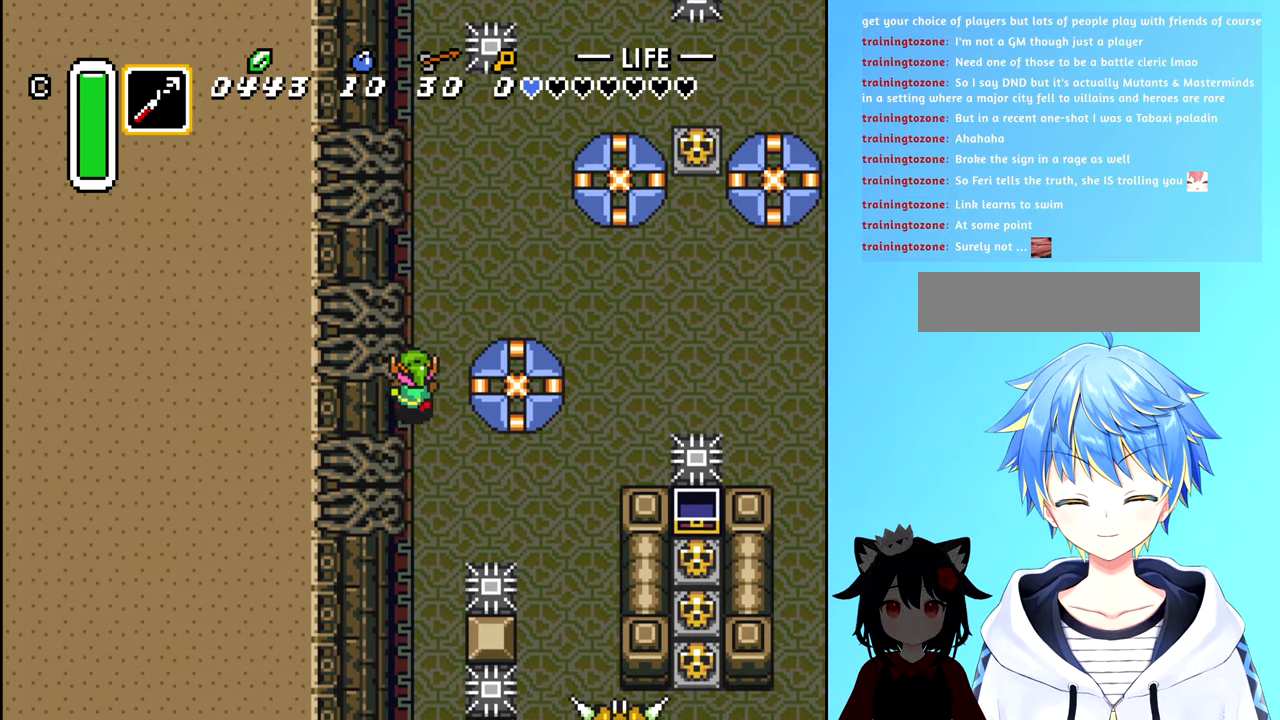
{"buttons": ["DPAD_UP", "DPAD_RIGHT"], "events": [[433, "DPAD_RIGHT", "down"]]}
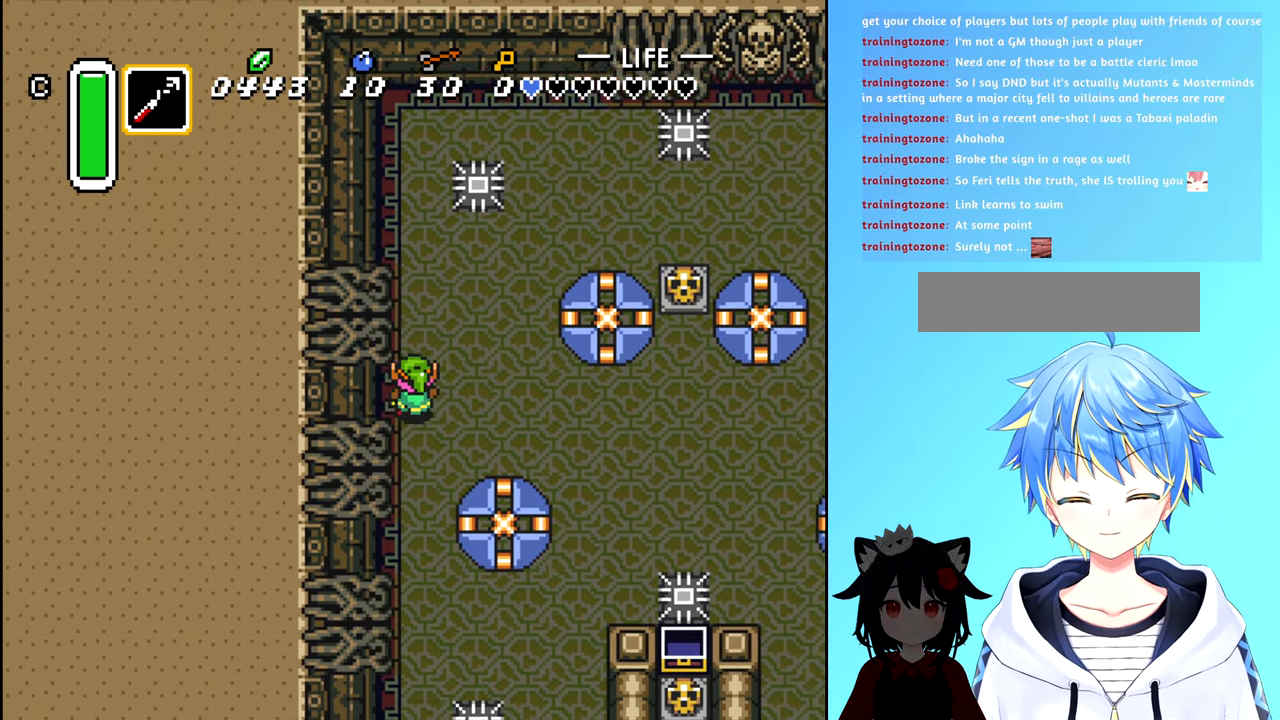
{"buttons": ["DPAD_RIGHT"], "events": [[100, "DPAD_UP", "up"], [333, "DPAD_DOWN", "down"], [433, "DPAD_DOWN", "up"]]}
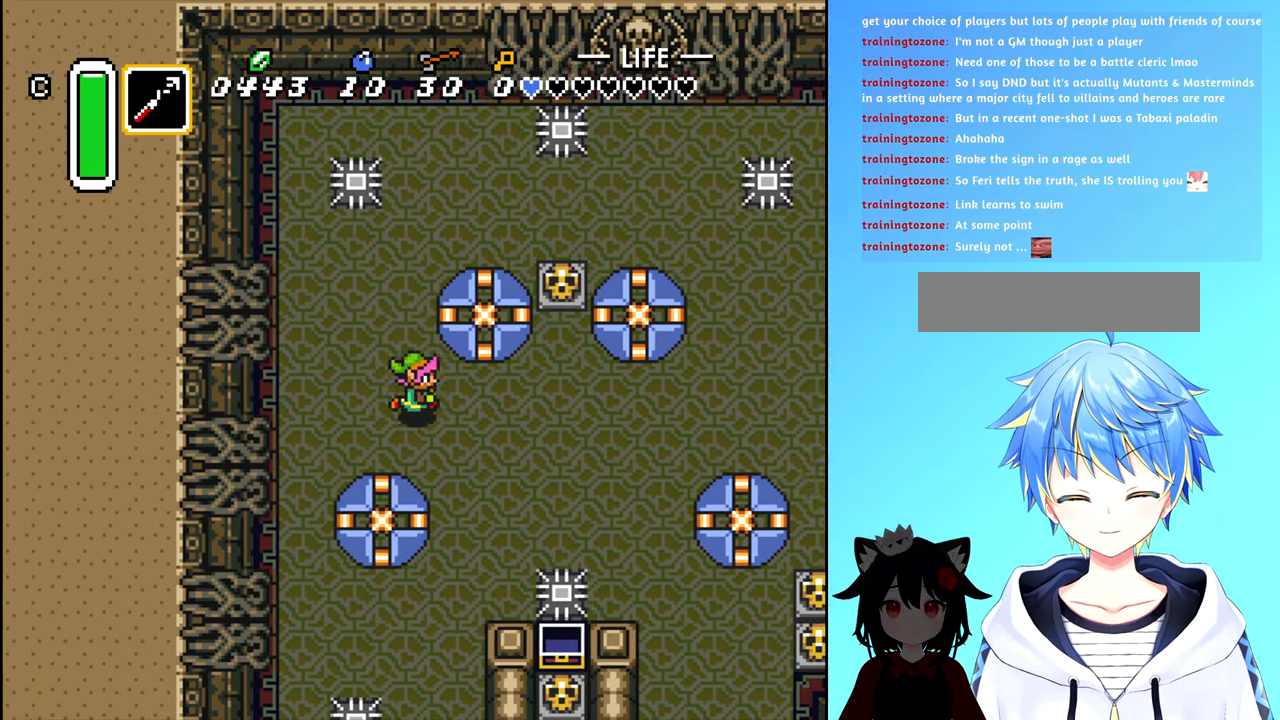
{"buttons": ["DPAD_UP"], "events": [[433, "DPAD_UP", "down"], [450, "DPAD_RIGHT", "up"]]}
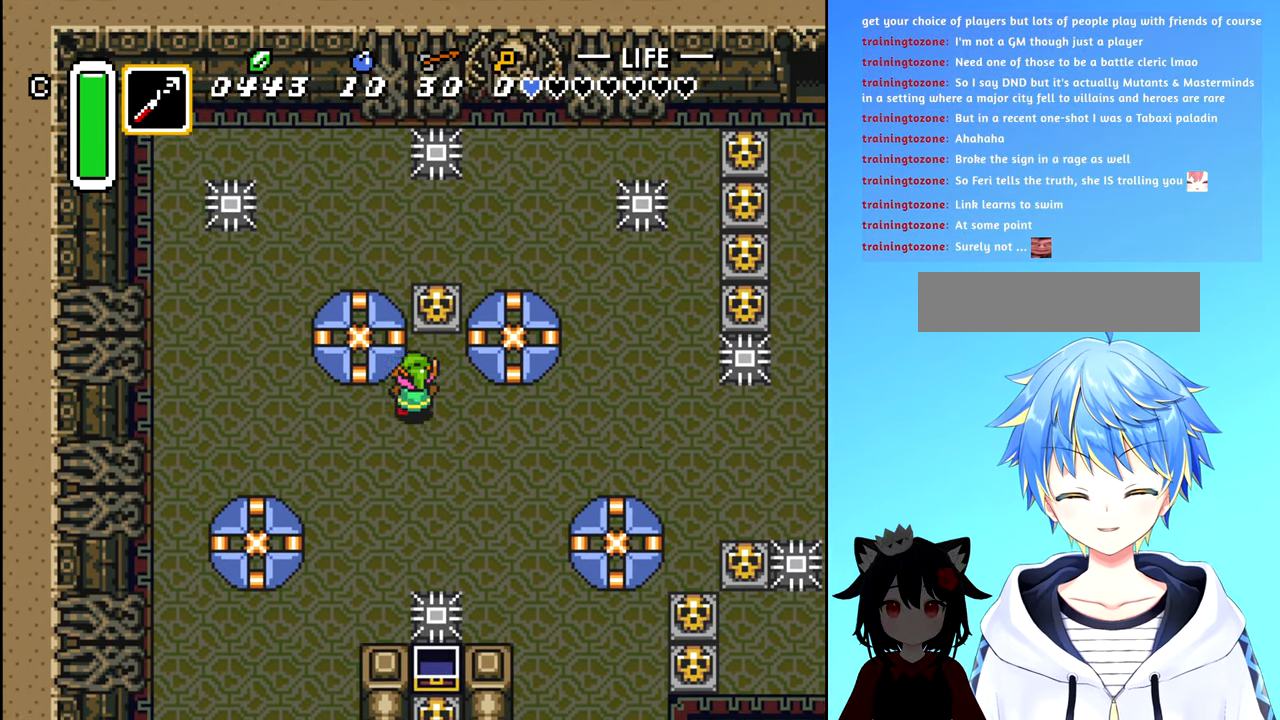
{"buttons": [], "events": [[267, "DPAD_UP", "up"]]}